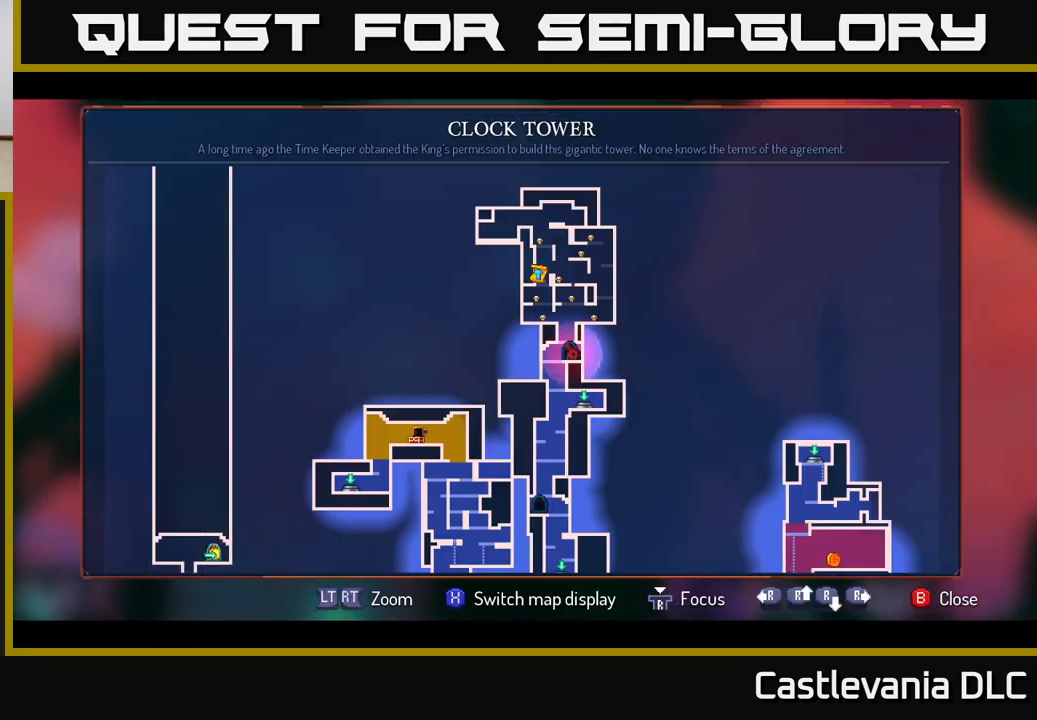
Gameplay with a controller (Xbox layout); each line is a JSON object with the inputs held at the frame after it. "events" lists button and stick changes between this image and that frame as [ms after this image, input, new state], when the widget could be followed in between.
{"buttons": [], "left_stick": "left", "right_stick": "center", "events": [[383, "SELECT", "down"], [467, "SELECT", "up"], [483, "left_stick", "left"]]}
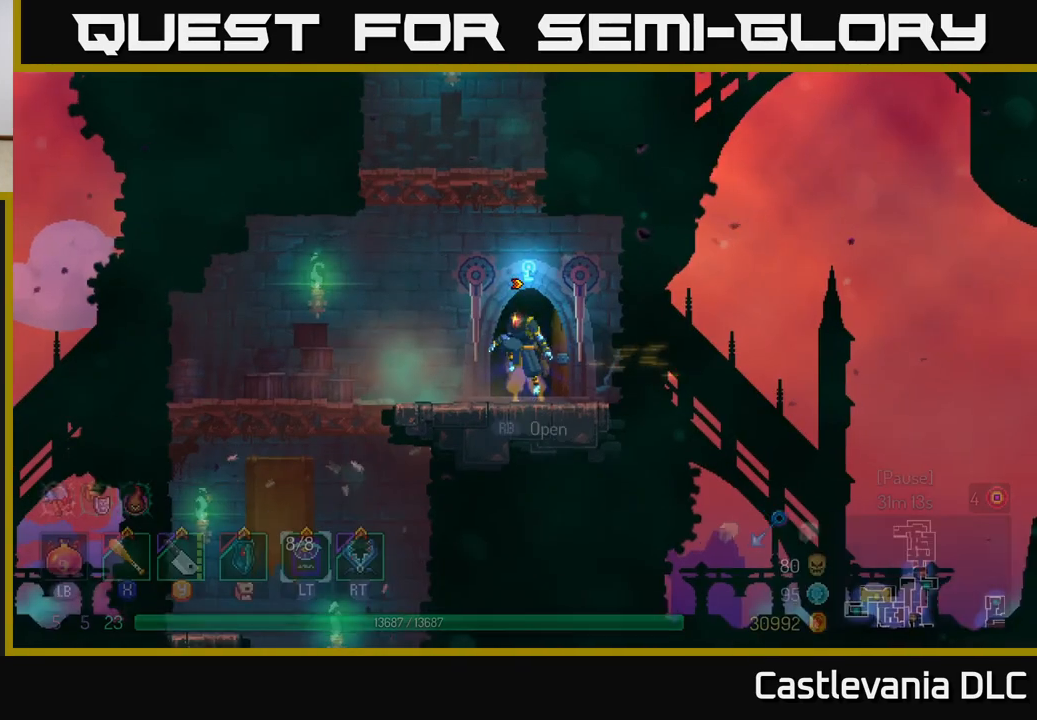
{"buttons": [], "left_stick": "left", "right_stick": "center", "events": [[17, "A", "down"], [33, "left_stick", "center"], [133, "A", "up"], [200, "A", "down"], [333, "A", "up"], [500, "left_stick", "left"]]}
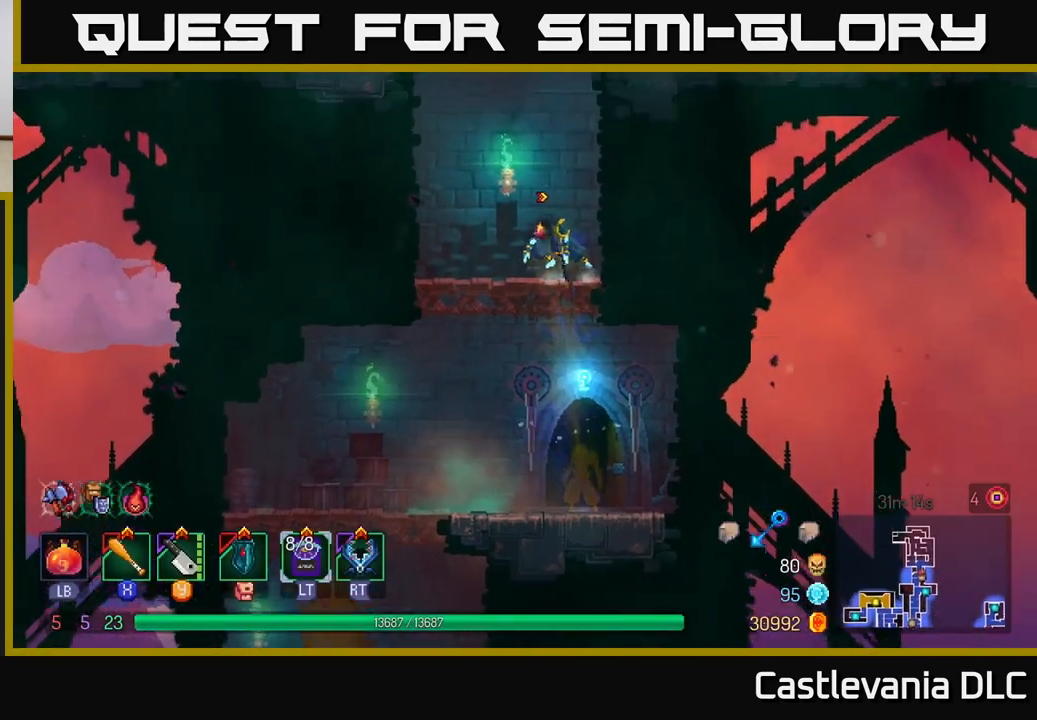
{"buttons": [], "left_stick": "left", "right_stick": "center", "events": [[283, "A", "down"], [450, "A", "up"]]}
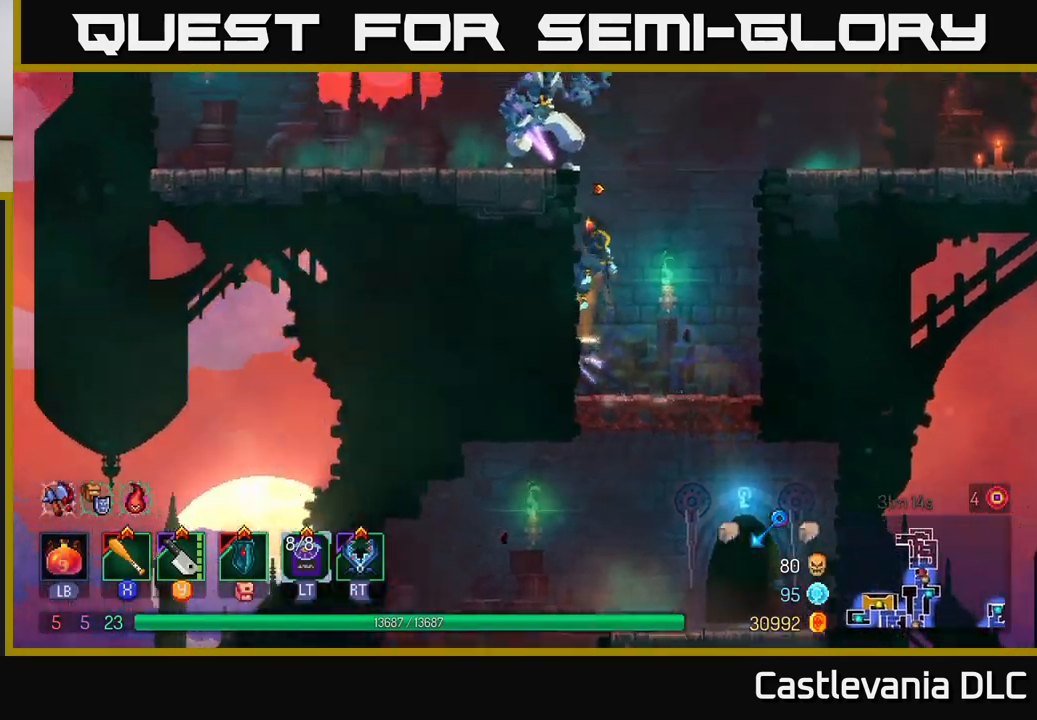
{"buttons": [], "left_stick": "left", "right_stick": "center", "events": [[250, "X", "down"], [333, "X", "up"], [433, "X", "down"], [500, "X", "up"]]}
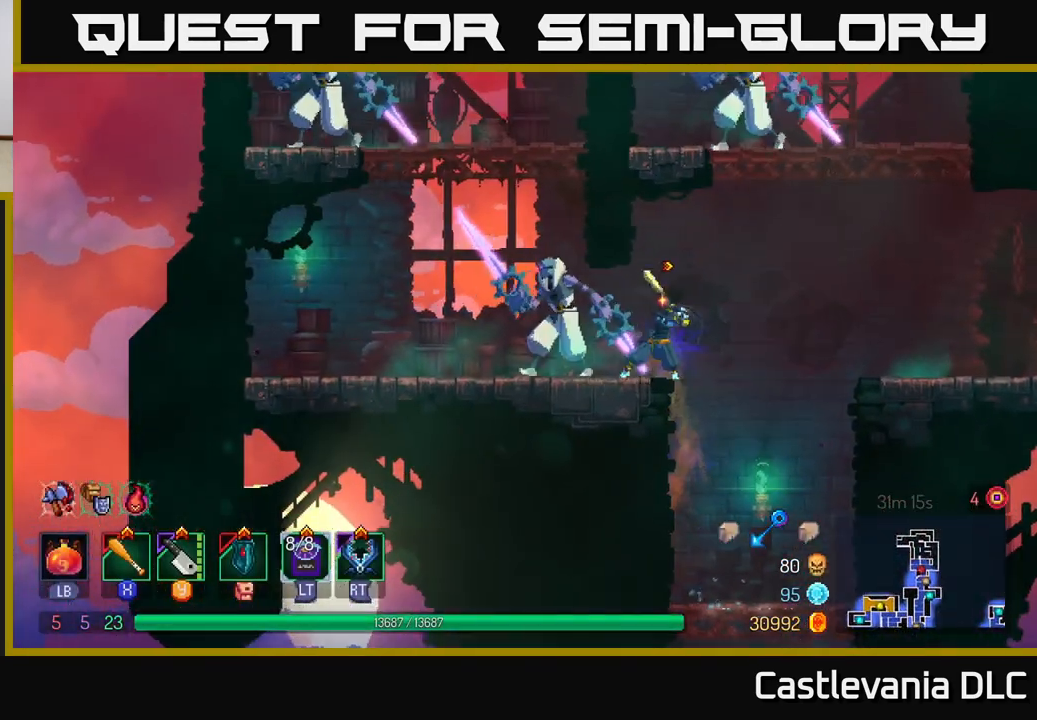
{"buttons": ["X"], "left_stick": "left", "right_stick": "center", "events": [[67, "X", "down"], [150, "X", "up"], [233, "X", "down"], [317, "X", "up"], [400, "X", "down"]]}
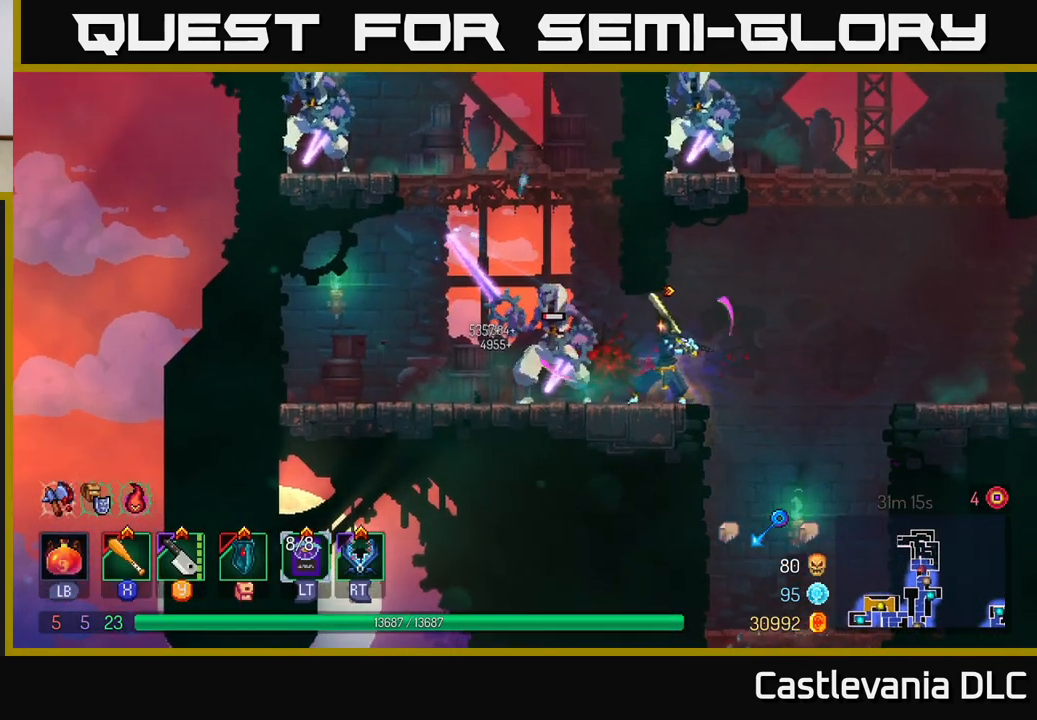
{"buttons": [], "left_stick": "right", "right_stick": "center", "events": [[17, "X", "up"], [100, "left_stick", "center"], [283, "left_stick", "right"]]}
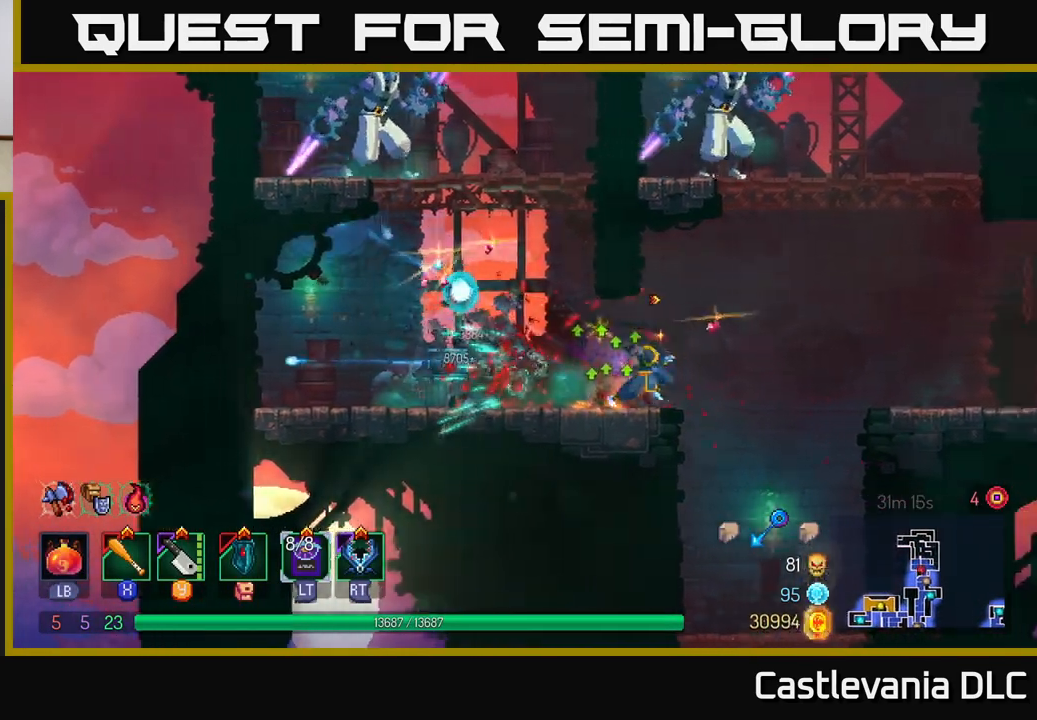
{"buttons": [], "left_stick": "right", "right_stick": "center", "events": [[83, "A", "down"], [183, "A", "up"], [367, "B", "down"], [467, "B", "up"]]}
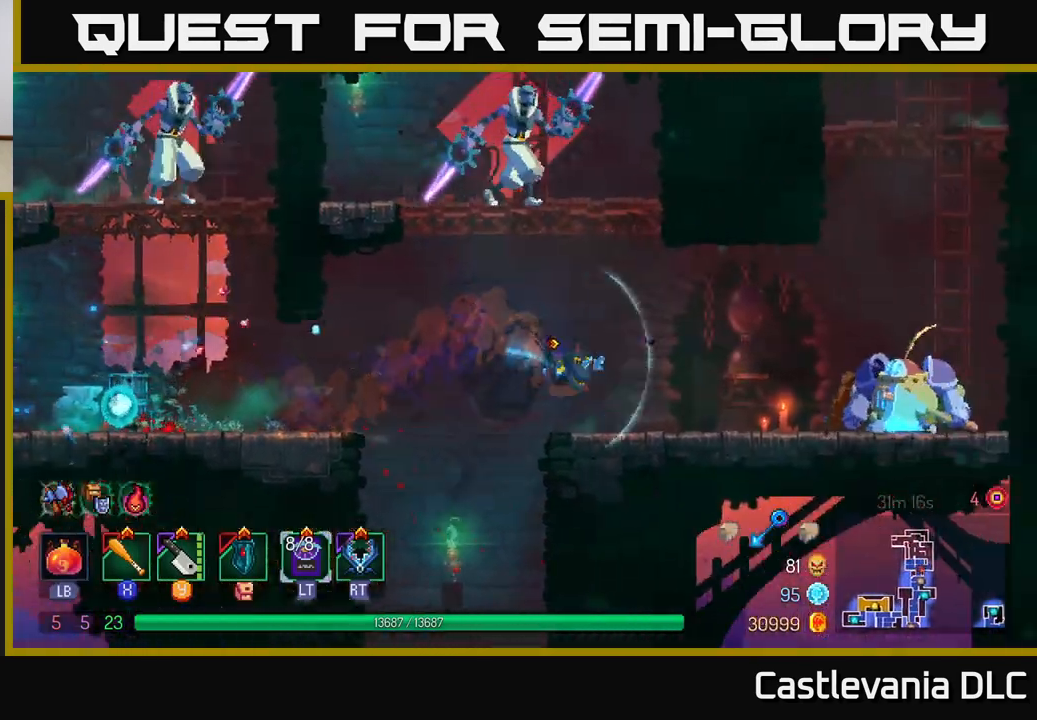
{"buttons": [], "left_stick": "right", "right_stick": "center", "events": [[67, "Y", "down"], [133, "Y", "up"], [383, "B", "down"], [467, "B", "up"]]}
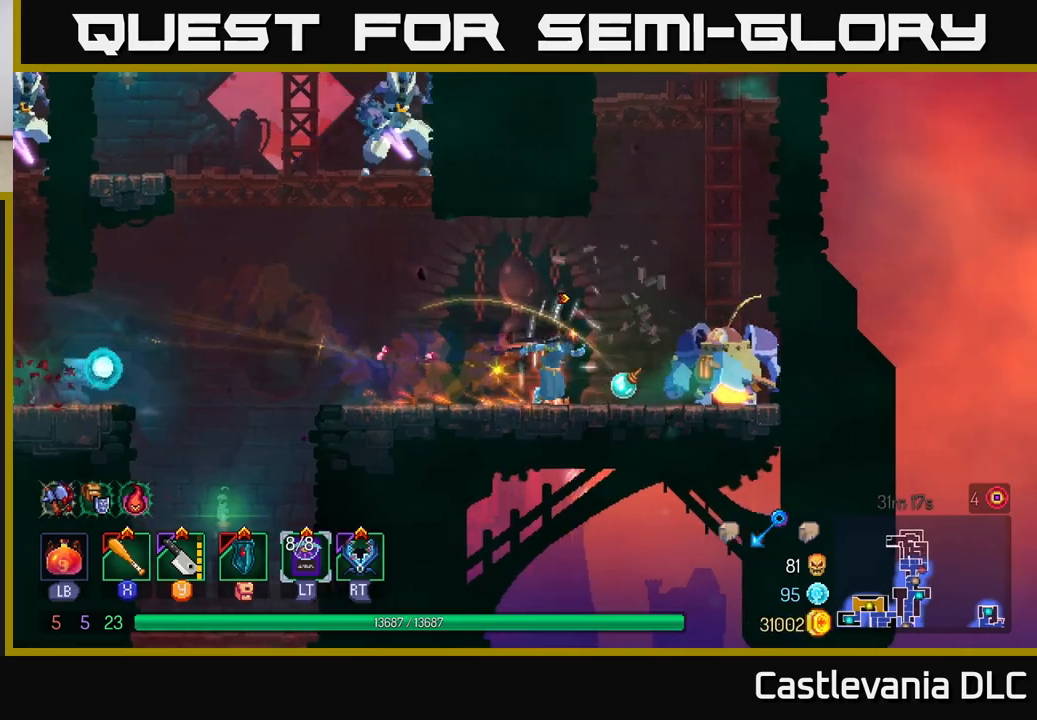
{"buttons": ["X"], "left_stick": "right", "right_stick": "center", "events": [[67, "X", "down"], [150, "X", "up"], [283, "X", "down"], [367, "X", "up"], [467, "X", "down"]]}
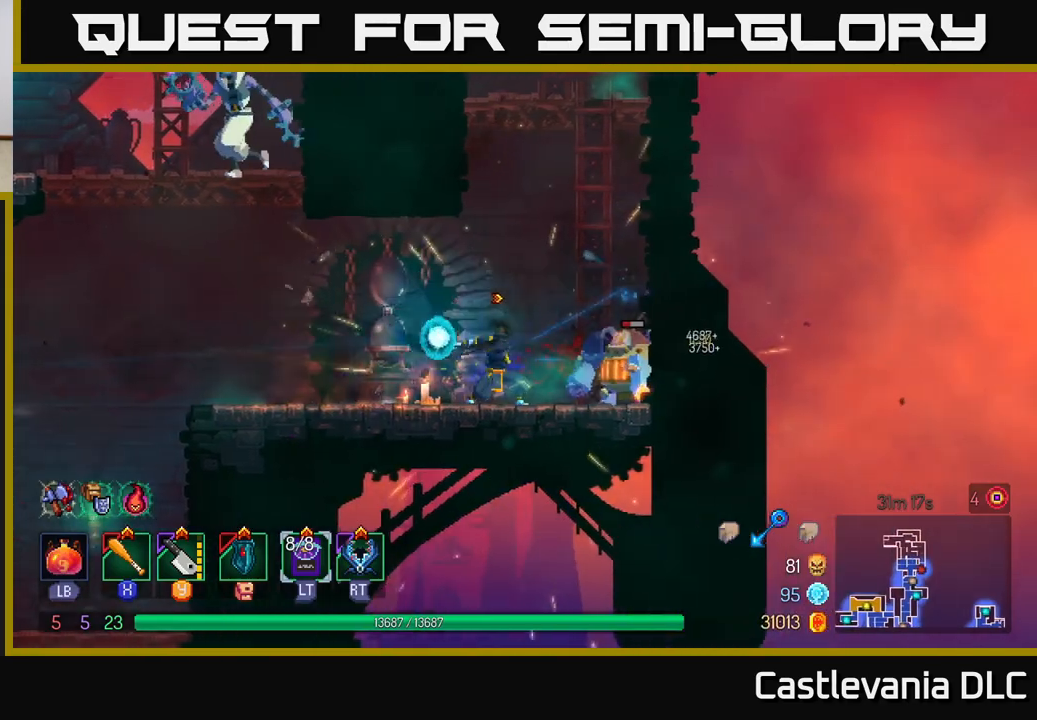
{"buttons": ["B"], "left_stick": "left", "right_stick": "center", "events": [[50, "X", "up"], [133, "X", "down"], [250, "X", "up"], [267, "left_stick", "center"], [400, "left_stick", "left"], [450, "B", "down"]]}
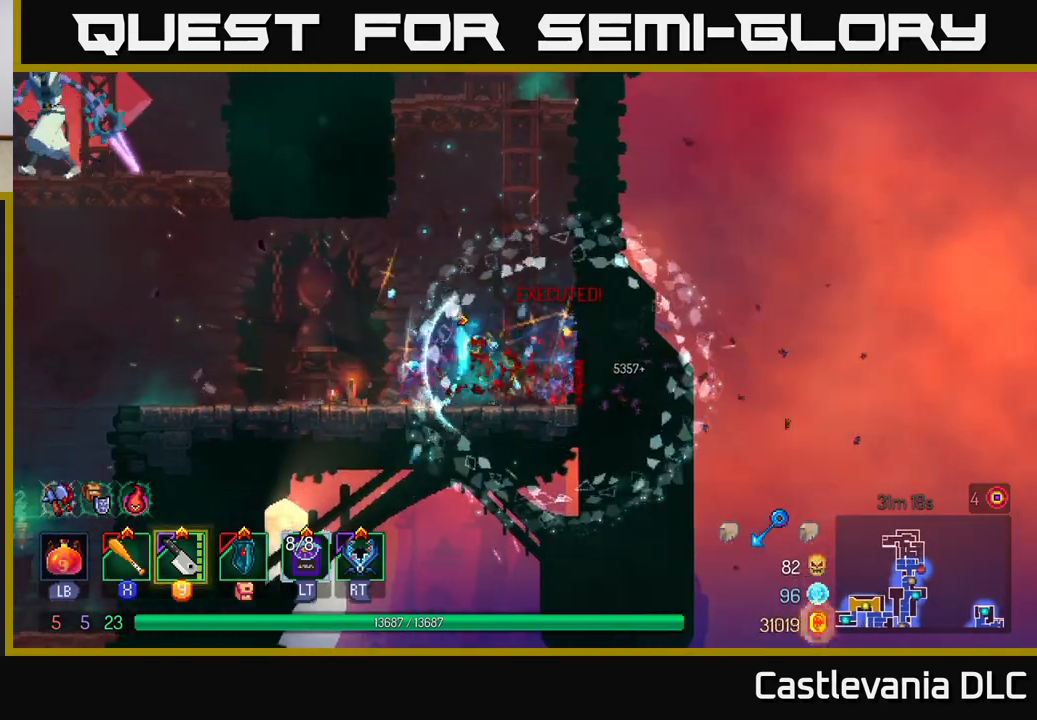
{"buttons": ["A"], "left_stick": "left", "right_stick": "center", "events": [[67, "B", "up"], [433, "A", "down"]]}
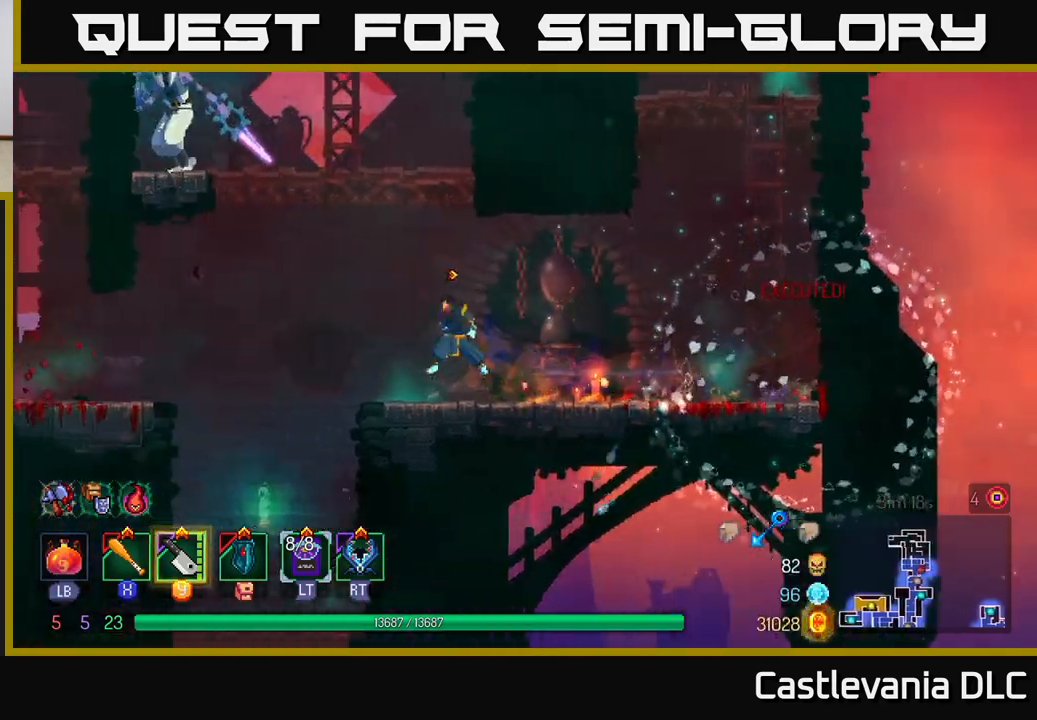
{"buttons": [], "left_stick": "left", "right_stick": "center", "events": [[50, "A", "up"], [100, "A", "down"], [250, "A", "up"], [367, "Y", "down"], [450, "Y", "up"]]}
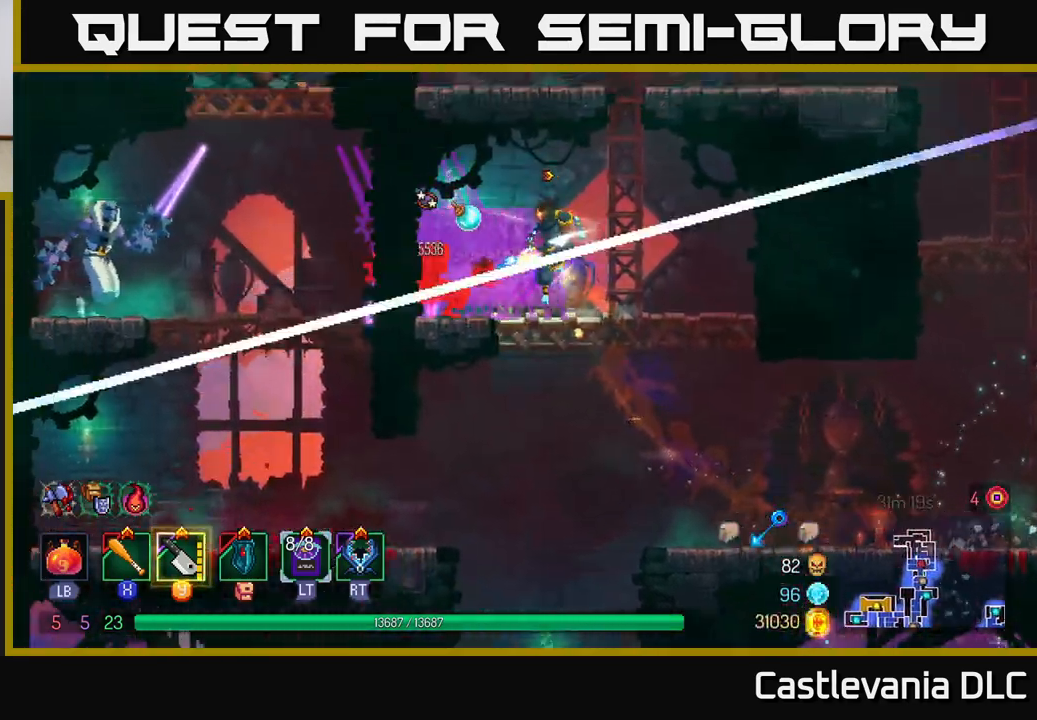
{"buttons": [], "left_stick": "center", "right_stick": "center", "events": [[117, "X", "down"], [200, "X", "up"], [333, "left_stick", "center"]]}
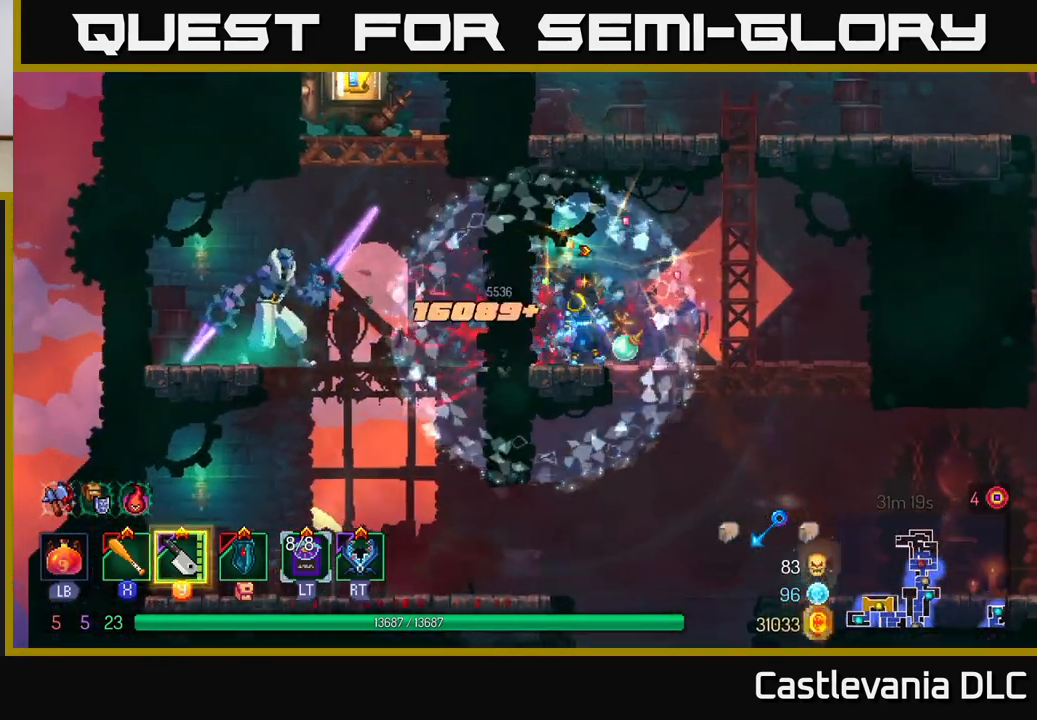
{"buttons": [], "left_stick": "center", "right_stick": "center", "events": [[17, "left_stick", "right"], [133, "left_stick", "down"], [200, "A", "down"], [283, "A", "up"], [400, "left_stick", "center"]]}
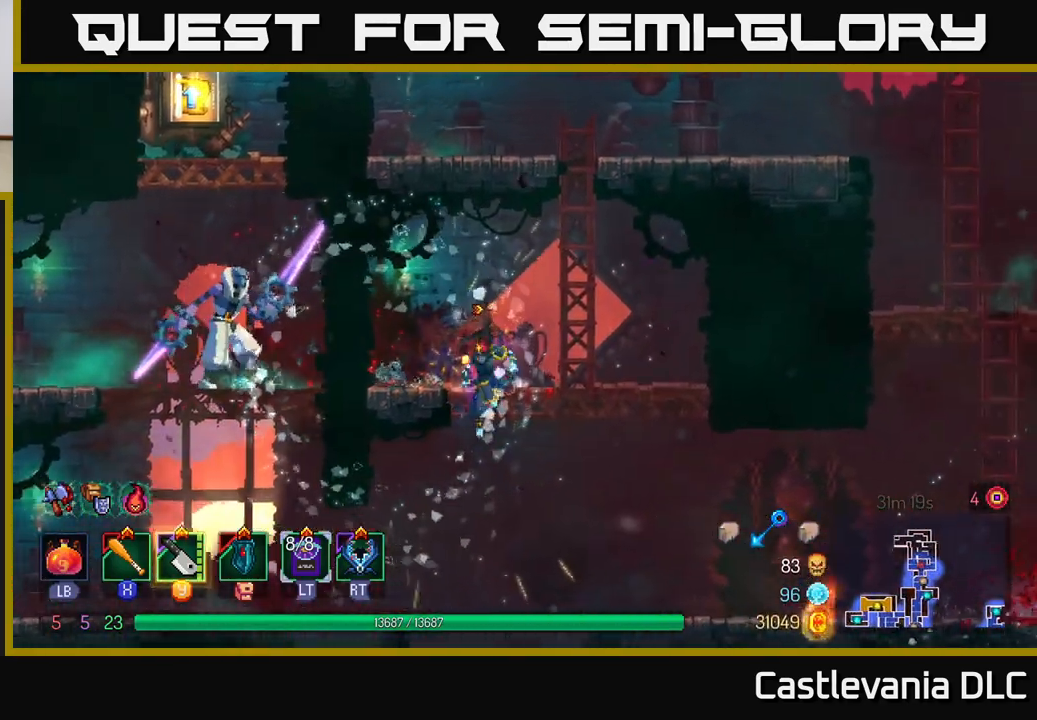
{"buttons": ["A"], "left_stick": "left", "right_stick": "center", "events": [[33, "left_stick", "left"], [300, "B", "down"], [383, "B", "up"], [483, "A", "down"]]}
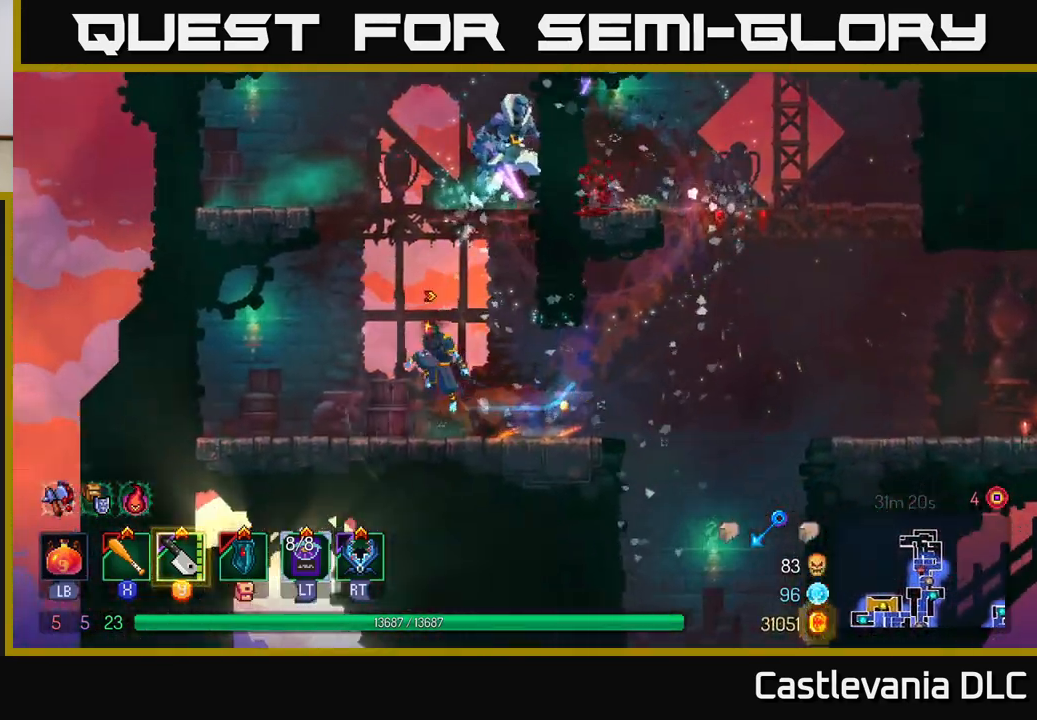
{"buttons": [], "left_stick": "right", "right_stick": "center", "events": [[50, "left_stick", "center"], [83, "A", "up"], [150, "A", "down"], [250, "A", "up"], [367, "left_stick", "right"], [400, "Y", "down"], [500, "Y", "up"]]}
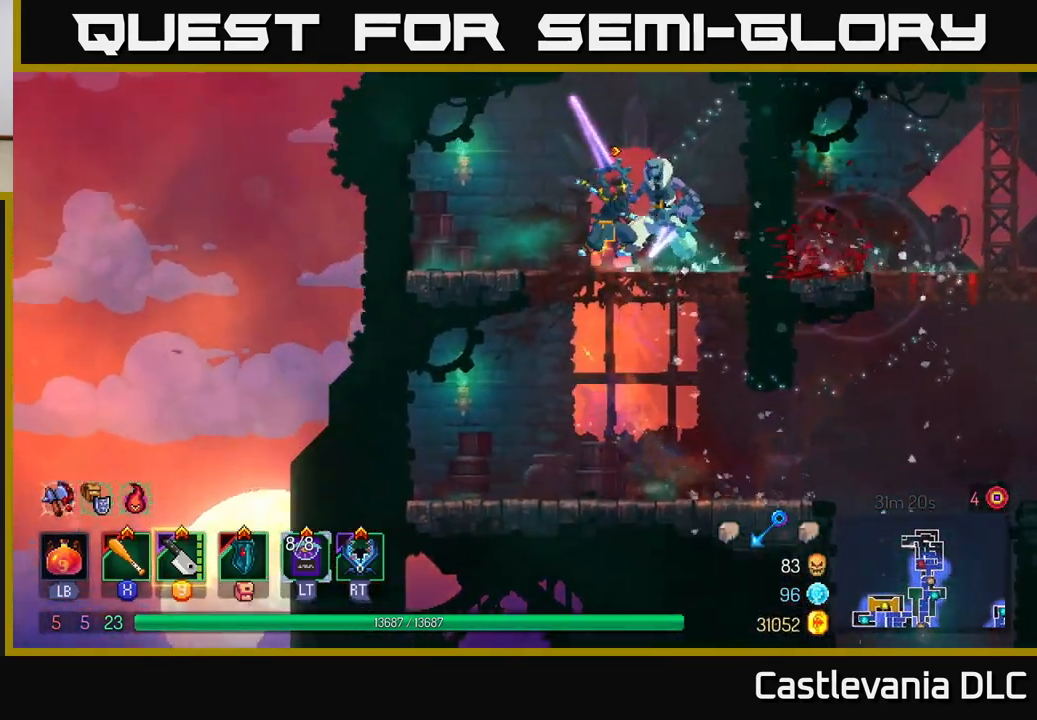
{"buttons": [], "left_stick": "center", "right_stick": "center", "events": [[67, "left_stick", "center"], [167, "X", "down"], [217, "left_stick", "right"], [267, "X", "up"], [433, "left_stick", "center"]]}
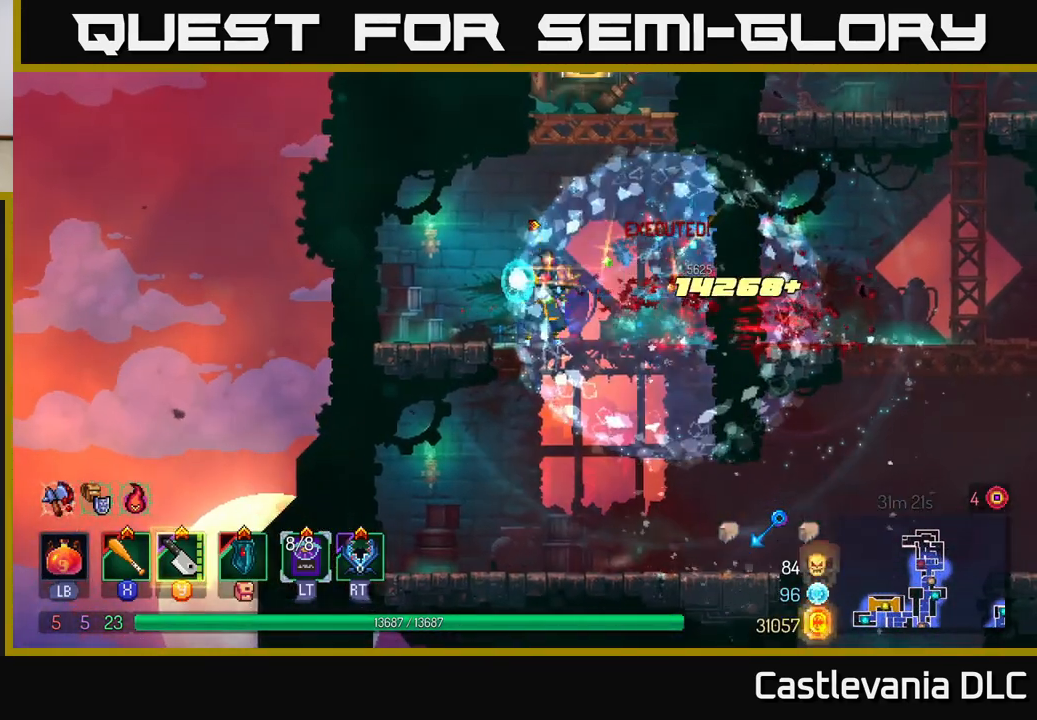
{"buttons": [], "left_stick": "right", "right_stick": "center", "events": [[83, "A", "down"], [200, "A", "up"], [283, "A", "down"], [400, "A", "up"], [483, "left_stick", "right"]]}
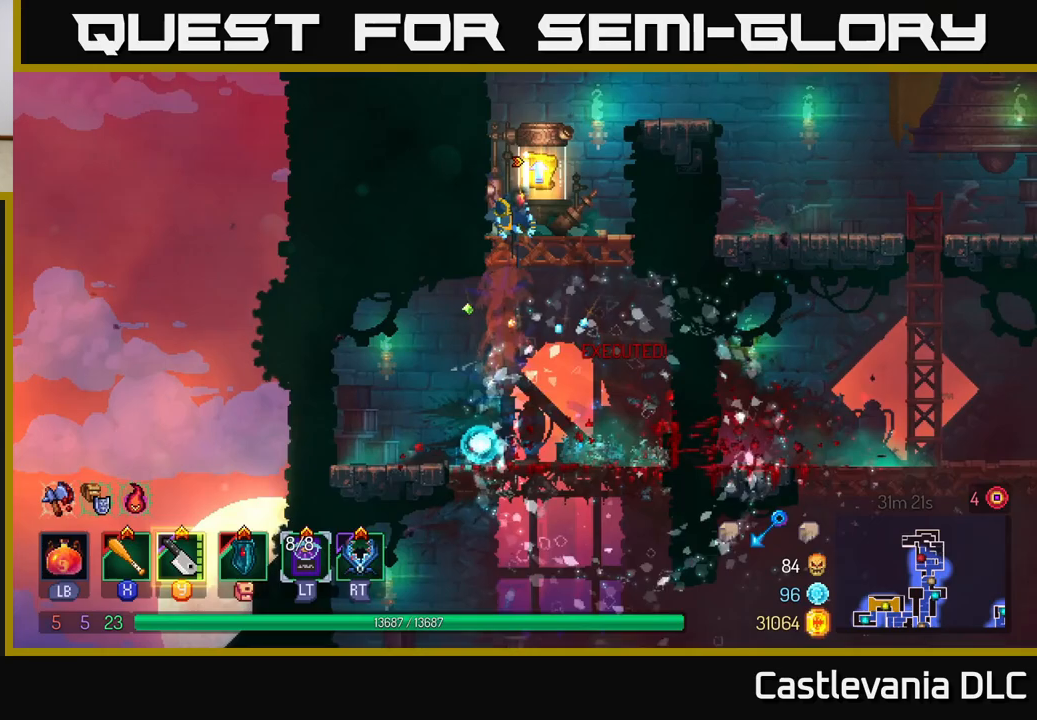
{"buttons": [], "left_stick": "center", "right_stick": "center", "events": [[200, "left_stick", "left"], [333, "R1", "down"], [333, "left_stick", "center"], [400, "R1", "up"]]}
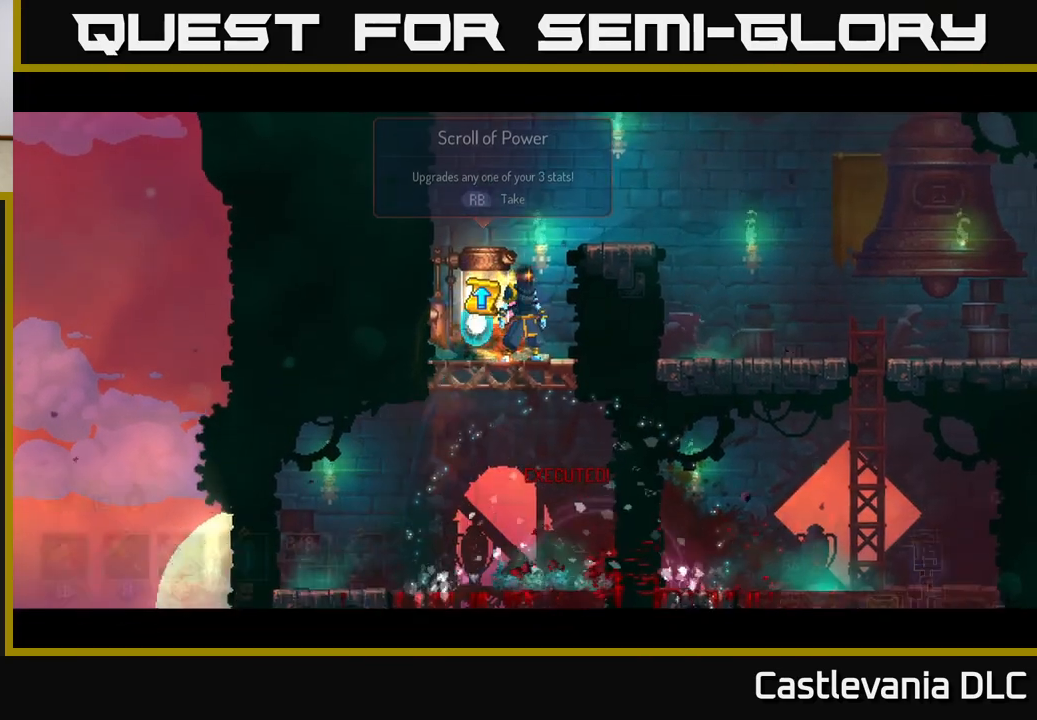
{"buttons": [], "left_stick": "right", "right_stick": "center", "events": [[150, "left_stick", "right"]]}
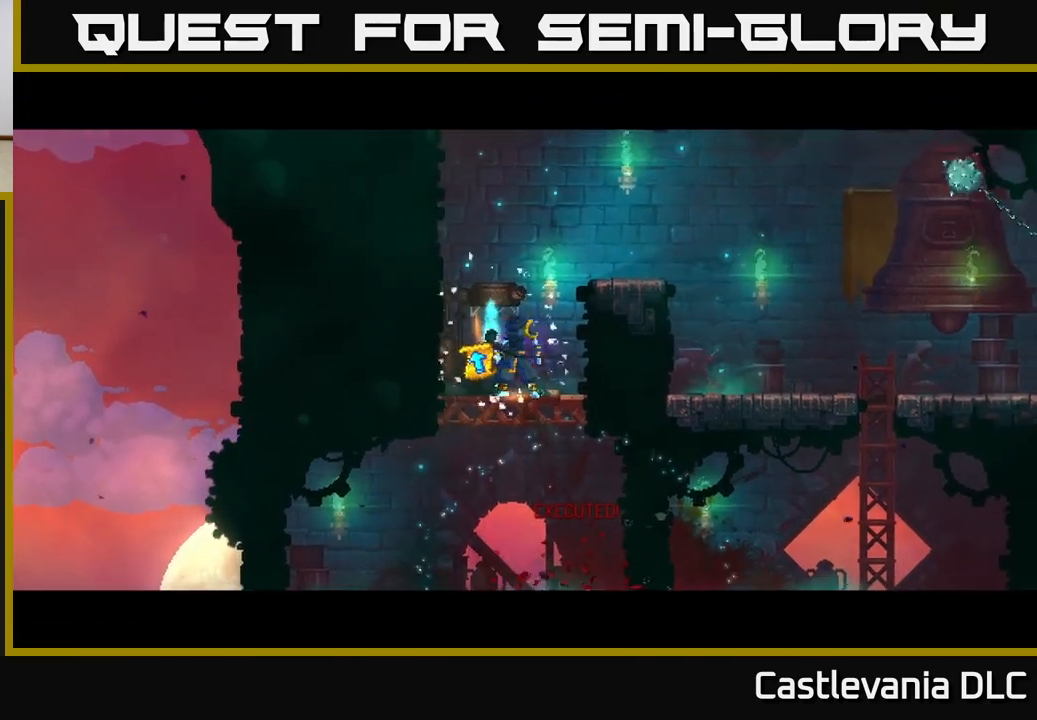
{"buttons": [], "left_stick": "right", "right_stick": "center", "events": []}
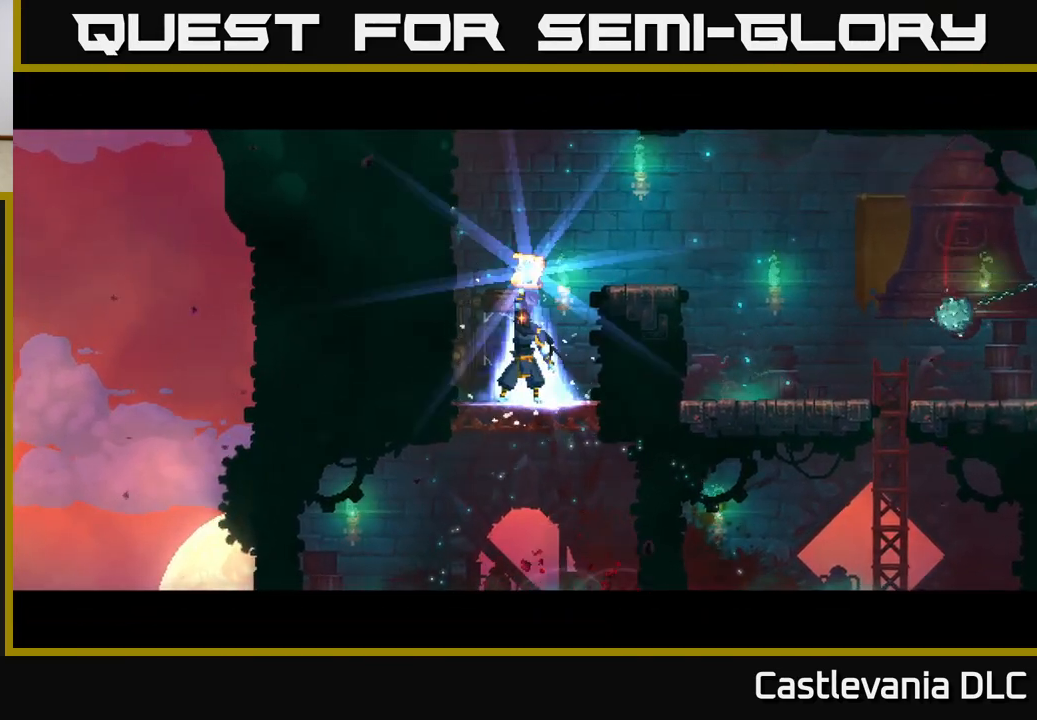
{"buttons": [], "left_stick": "right", "right_stick": "center", "events": []}
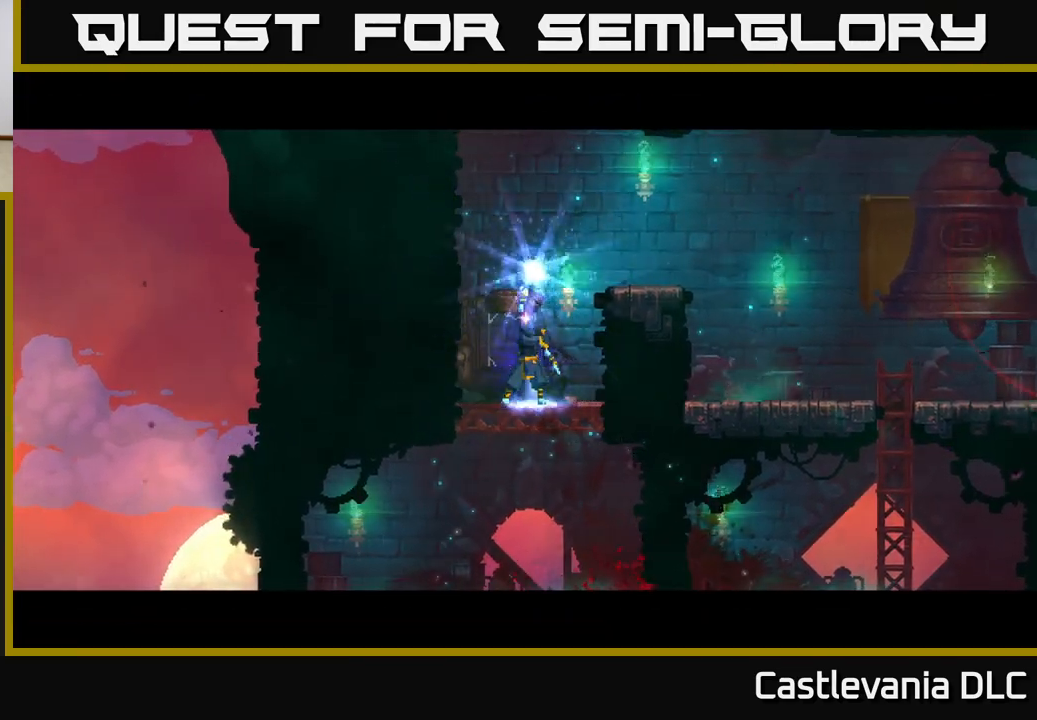
{"buttons": [], "left_stick": "right", "right_stick": "center", "events": []}
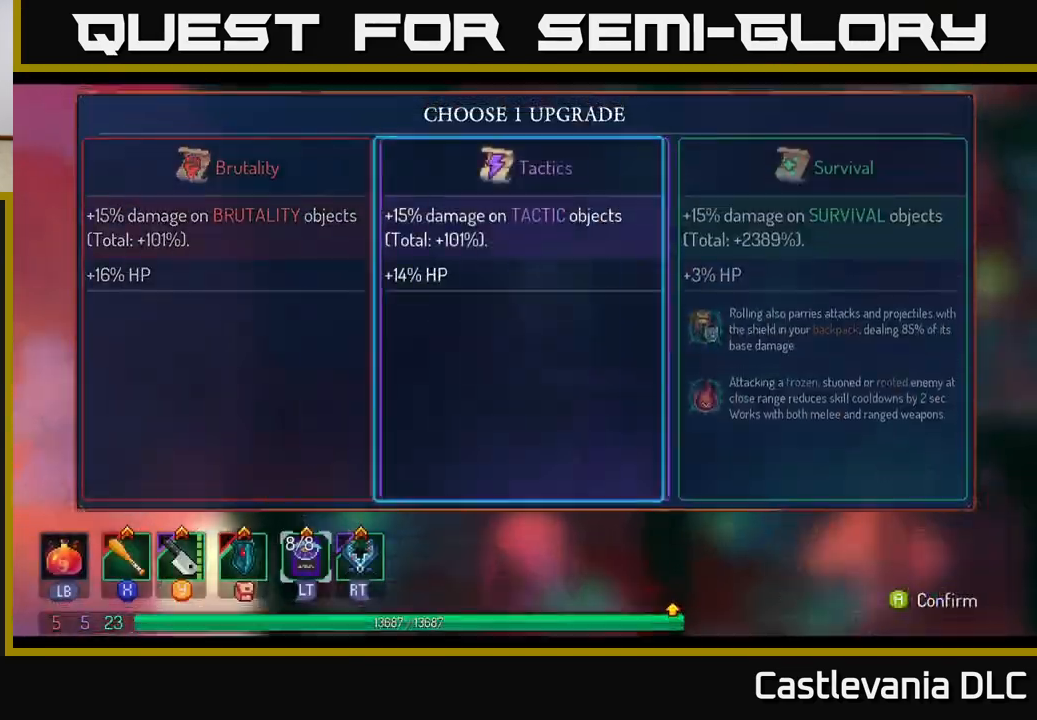
{"buttons": [], "left_stick": "center", "right_stick": "center", "events": [[167, "A", "down"], [217, "left_stick", "center"], [317, "A", "up"]]}
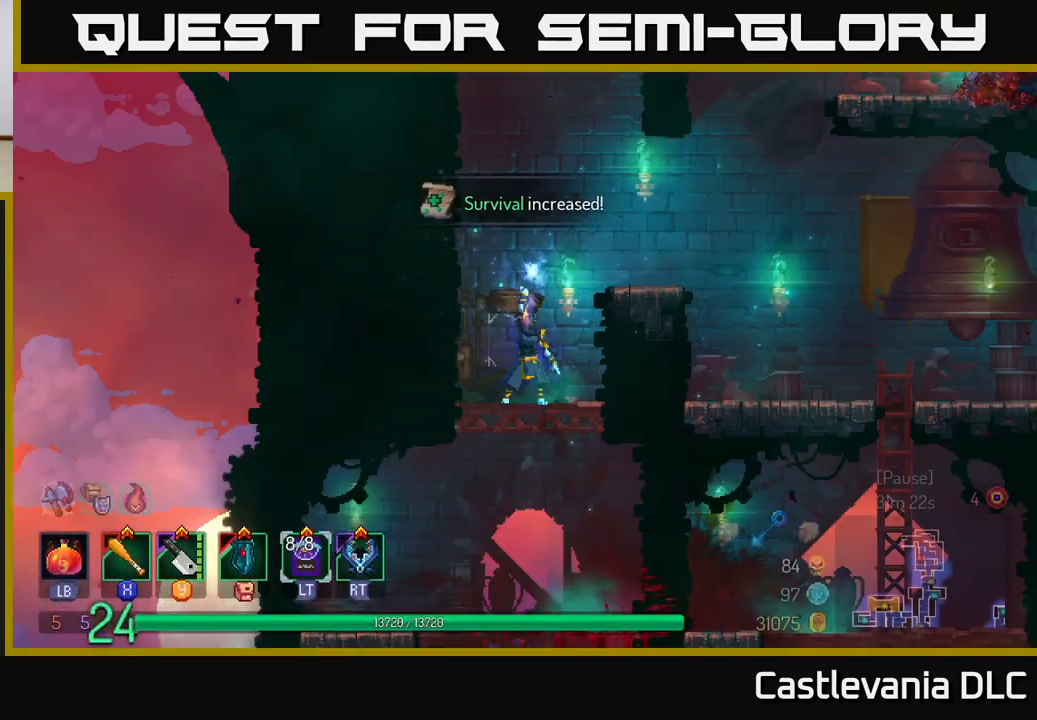
{"buttons": [], "left_stick": "right", "right_stick": "center", "events": [[183, "left_stick", "right"], [383, "A", "down"], [500, "A", "up"]]}
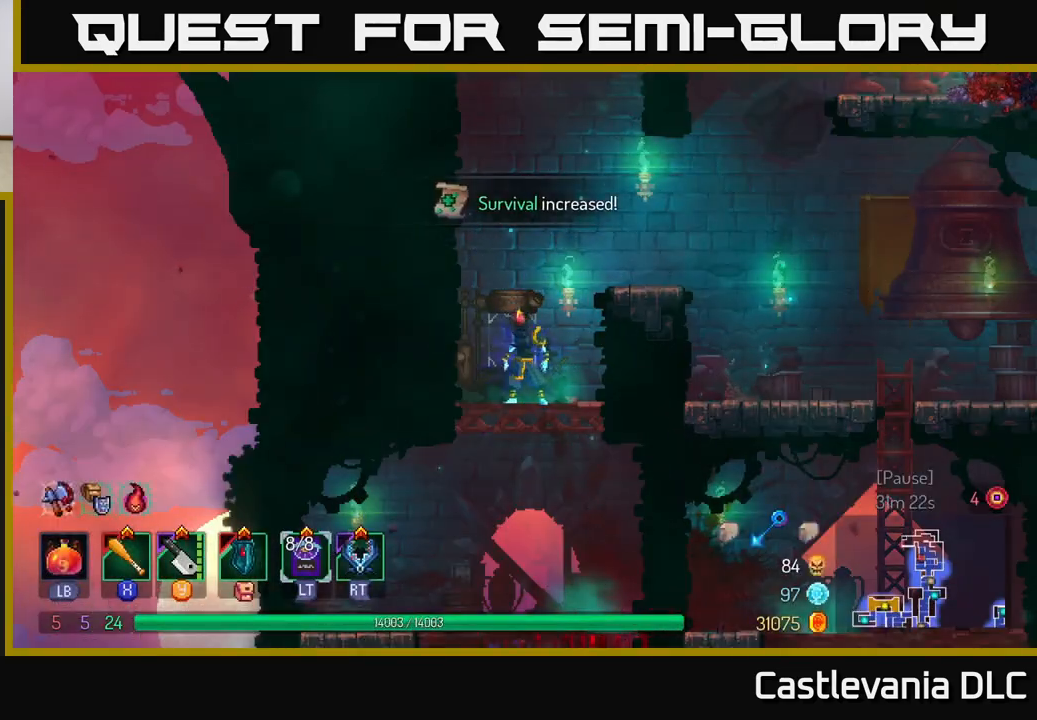
{"buttons": [], "left_stick": "right", "right_stick": "center", "events": [[67, "A", "down"], [200, "A", "up"]]}
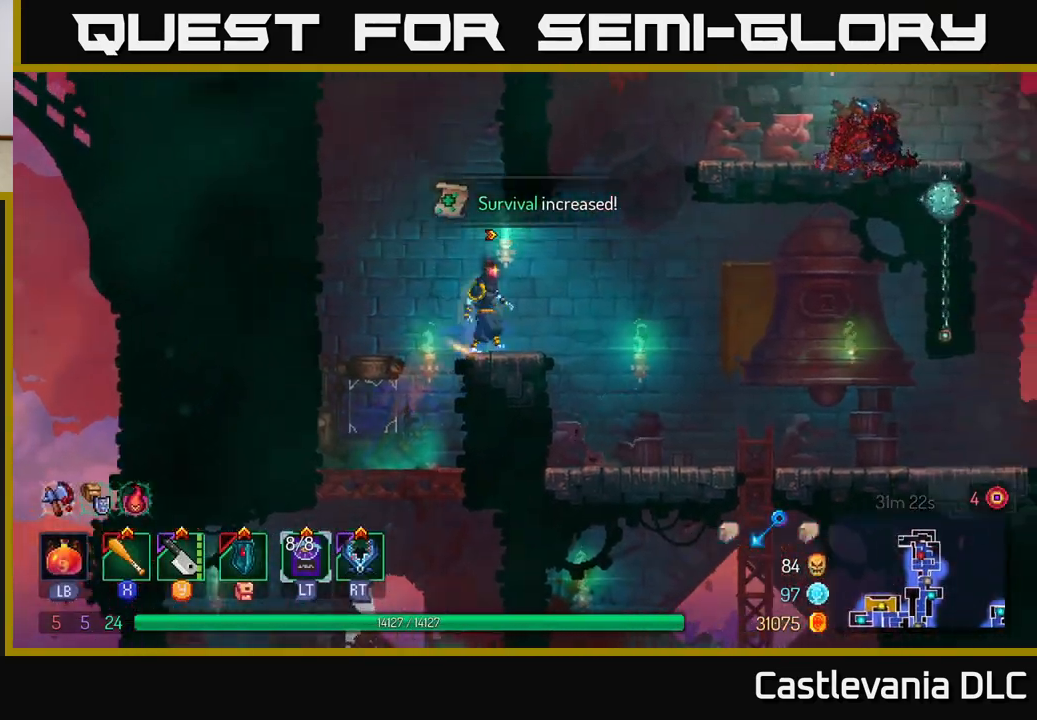
{"buttons": ["A"], "left_stick": "right", "right_stick": "center", "events": [[17, "left_stick", "center"], [300, "left_stick", "right"], [483, "A", "down"]]}
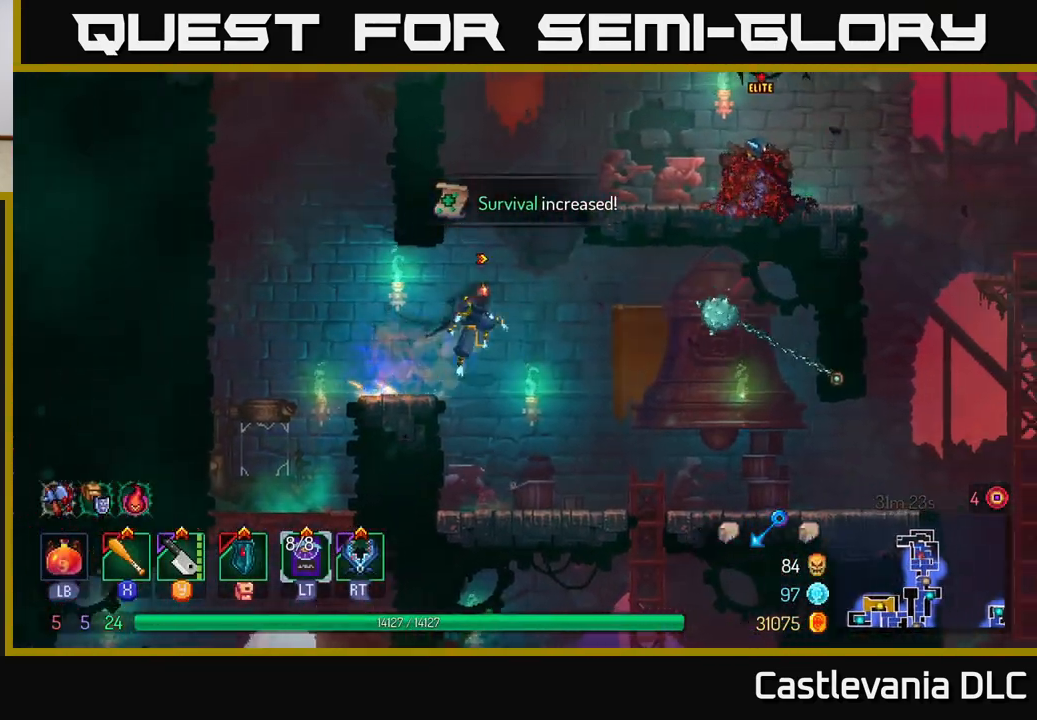
{"buttons": ["X"], "left_stick": "right", "right_stick": "center", "events": [[67, "A", "up"], [150, "A", "down"], [317, "A", "up"], [500, "X", "down"]]}
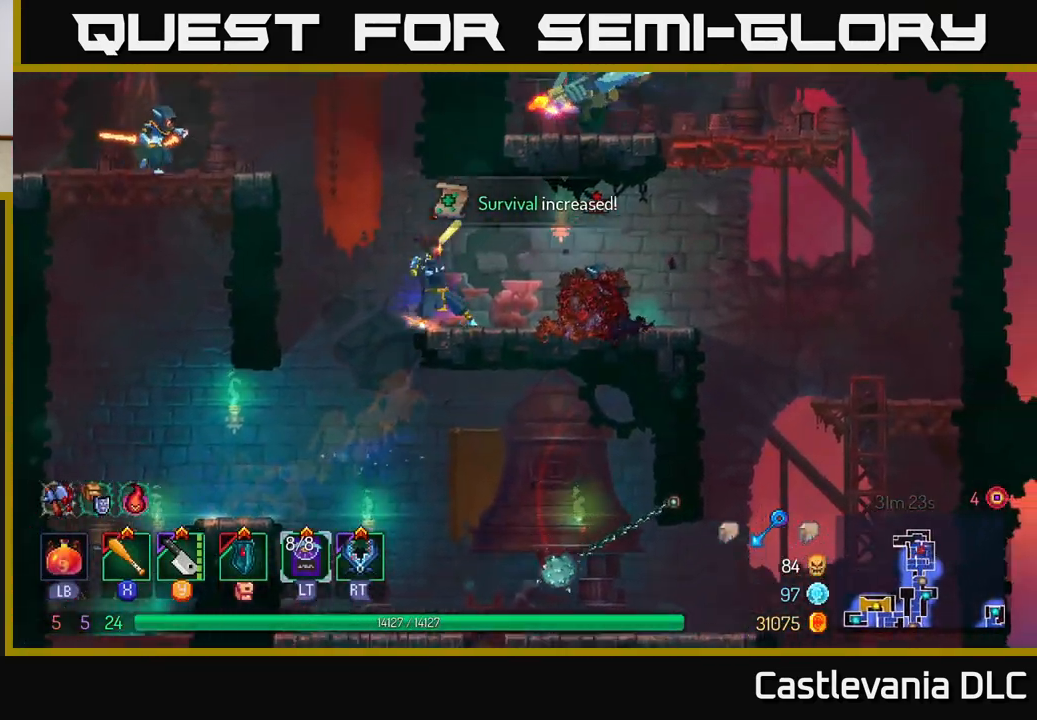
{"buttons": ["X"], "left_stick": "right", "right_stick": "center", "events": [[83, "X", "up"], [167, "X", "down"], [233, "X", "up"], [317, "X", "down"], [383, "X", "up"], [467, "X", "down"]]}
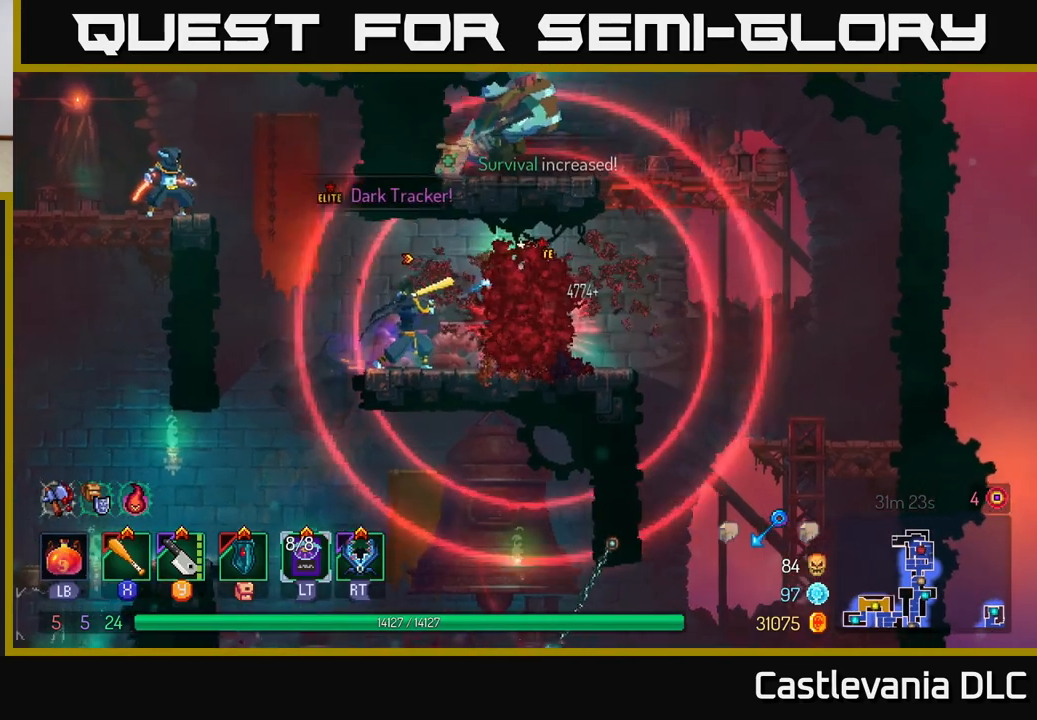
{"buttons": ["X"], "left_stick": "center", "right_stick": "center", "events": [[33, "X", "up"], [117, "X", "down"], [200, "X", "up"], [250, "left_stick", "center"], [267, "X", "down"], [350, "X", "up"], [433, "X", "down"]]}